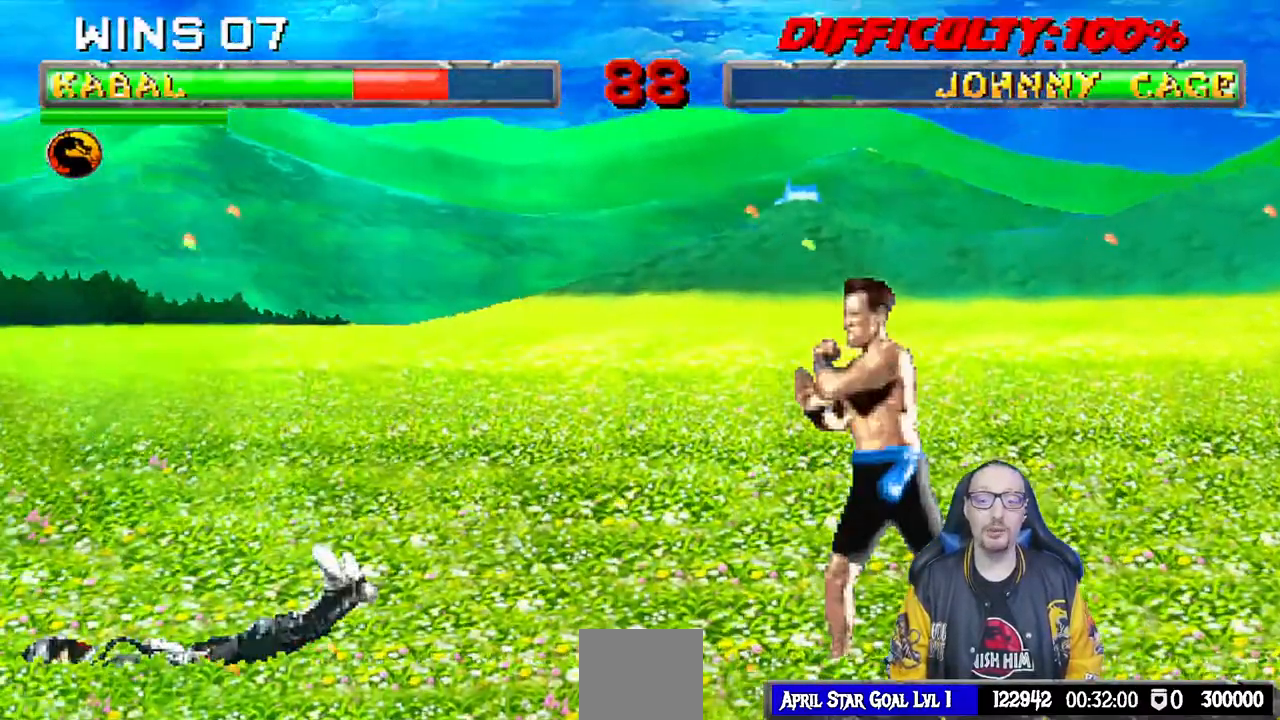
Gameplay with a controller (PlayStation layout); each line is a JSON object with the inputs held at the frame after it (dt_ms = milliseconds from this image to that frame). "events" lists button and stick changes between this image and that frame as [ms after this image, input, new state], when the widget could be followed in between. Not read: R2.
{"dt_ms": 500, "buttons": ["SQUARE", "L1"], "left_stick": "center", "right_stick": "center", "events": [[200, "DPAD_RIGHT", "down"], [217, "L1", "down"], [233, "DPAD_UP", "down"], [483, "DPAD_UP", "up"], [483, "SQUARE", "down"], [500, "DPAD_RIGHT", "up"]]}
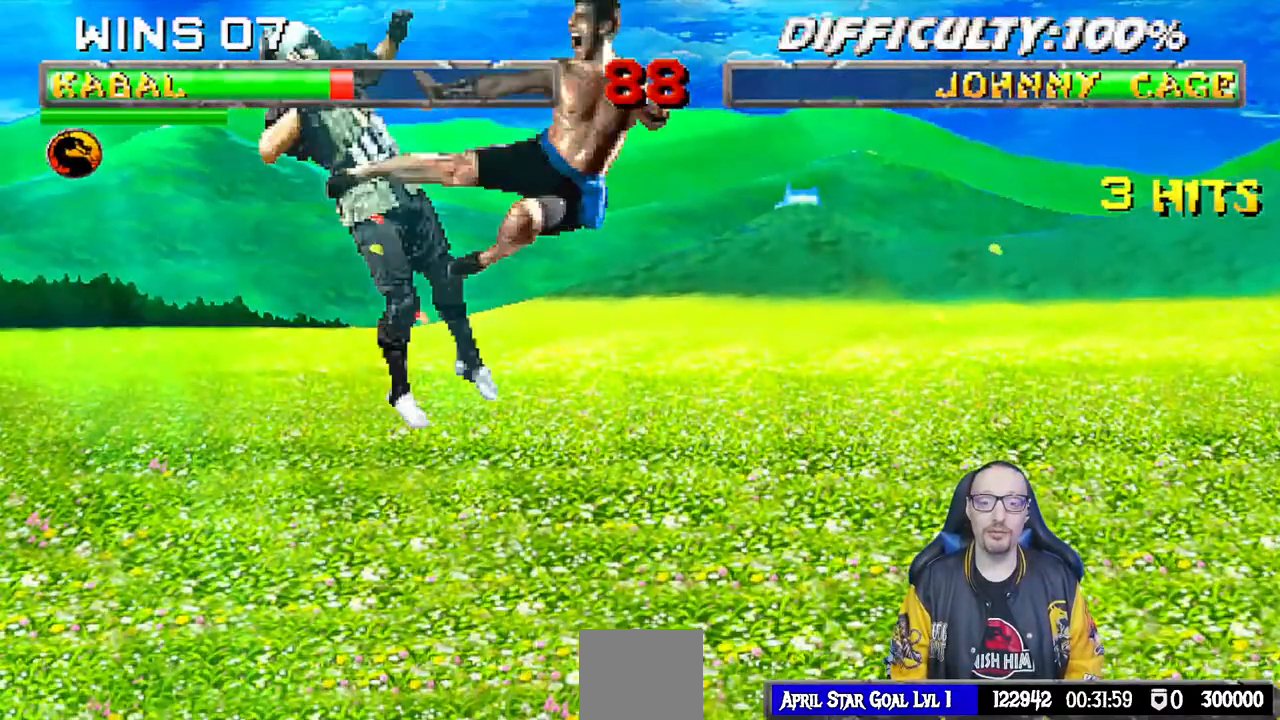
{"dt_ms": 500, "buttons": ["L1", "R1", "DPAD_DOWN", "DPAD_LEFT"], "left_stick": "center", "right_stick": "center", "events": [[50, "L1", "up"], [100, "SQUARE", "up"], [150, "DPAD_DOWN", "down"], [150, "L1", "down"], [167, "DPAD_LEFT", "down"], [217, "R1", "down"], [267, "DPAD_LEFT", "up"], [333, "R1", "up"], [350, "DPAD_LEFT", "down"], [417, "R1", "down"]]}
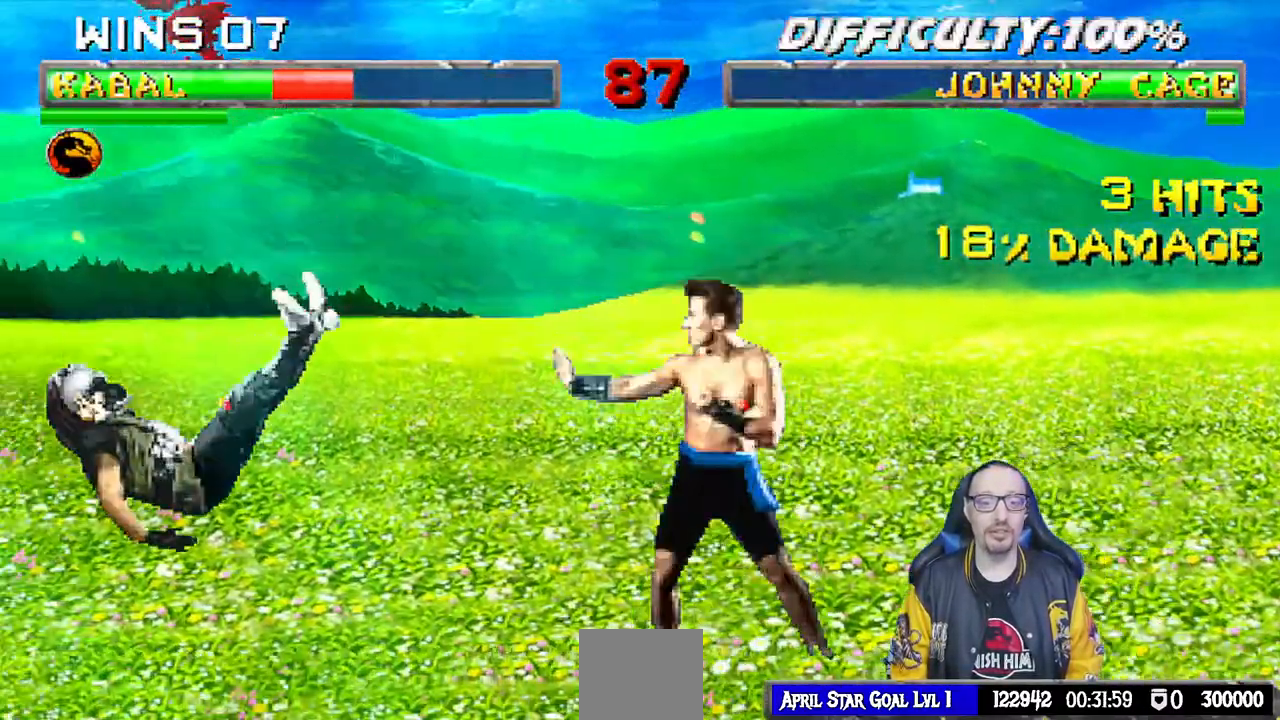
{"dt_ms": 500, "buttons": ["L1", "R1", "DPAD_DOWN", "DPAD_LEFT"], "left_stick": "center", "right_stick": "center", "events": []}
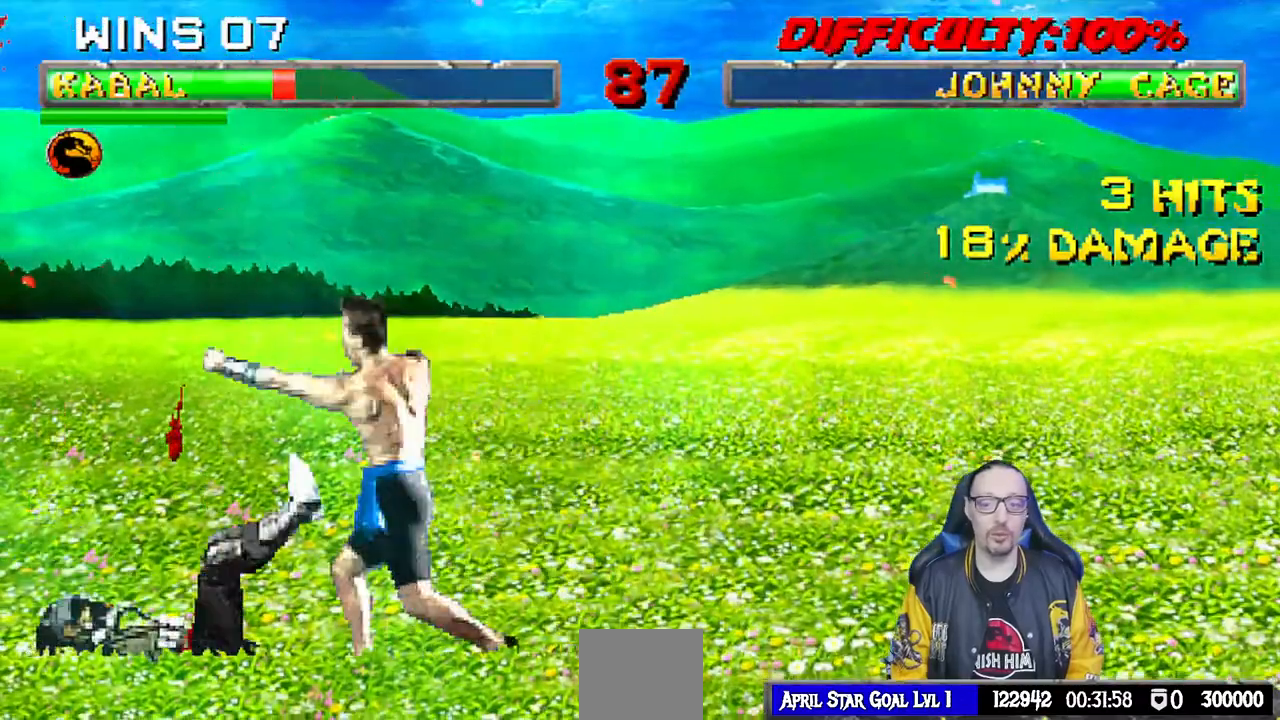
{"dt_ms": 500, "buttons": ["L1", "DPAD_UP", "DPAD_RIGHT"], "left_stick": "center", "right_stick": "center", "events": [[283, "DPAD_LEFT", "up"], [317, "DPAD_DOWN", "up"], [333, "L1", "up"], [450, "R1", "up"], [483, "DPAD_RIGHT", "down"], [483, "L1", "down"], [500, "DPAD_UP", "down"]]}
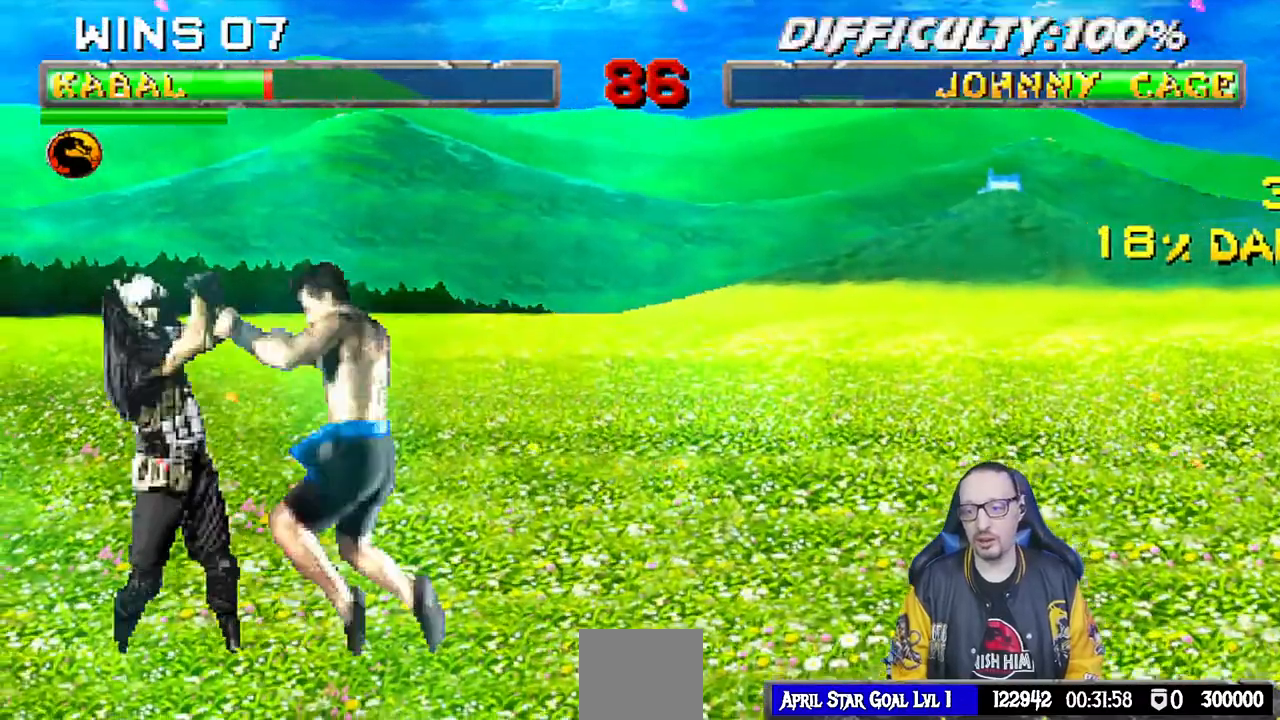
{"dt_ms": 500, "buttons": ["R1"], "left_stick": "center", "right_stick": "center", "events": [[17, "R1", "down"], [83, "DPAD_UP", "up"], [100, "DPAD_RIGHT", "up"], [100, "L1", "up"]]}
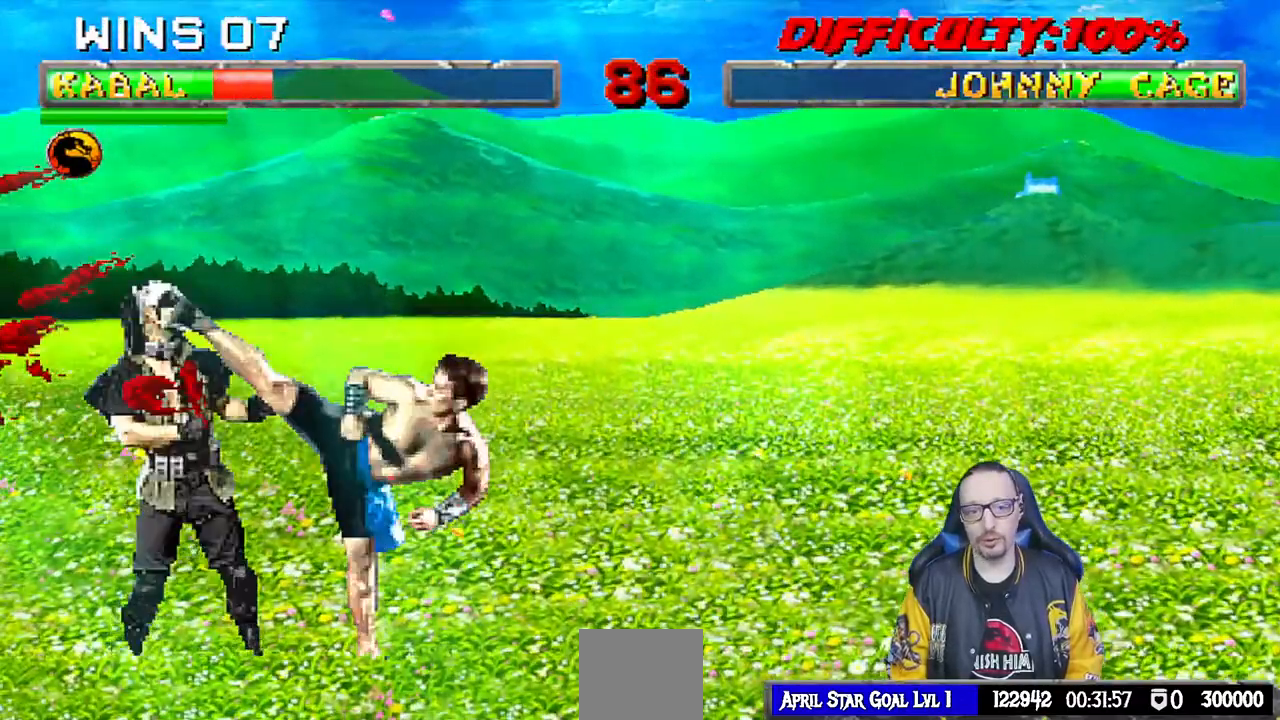
{"dt_ms": 500, "buttons": [], "left_stick": "center", "right_stick": "center", "events": [[283, "R1", "up"]]}
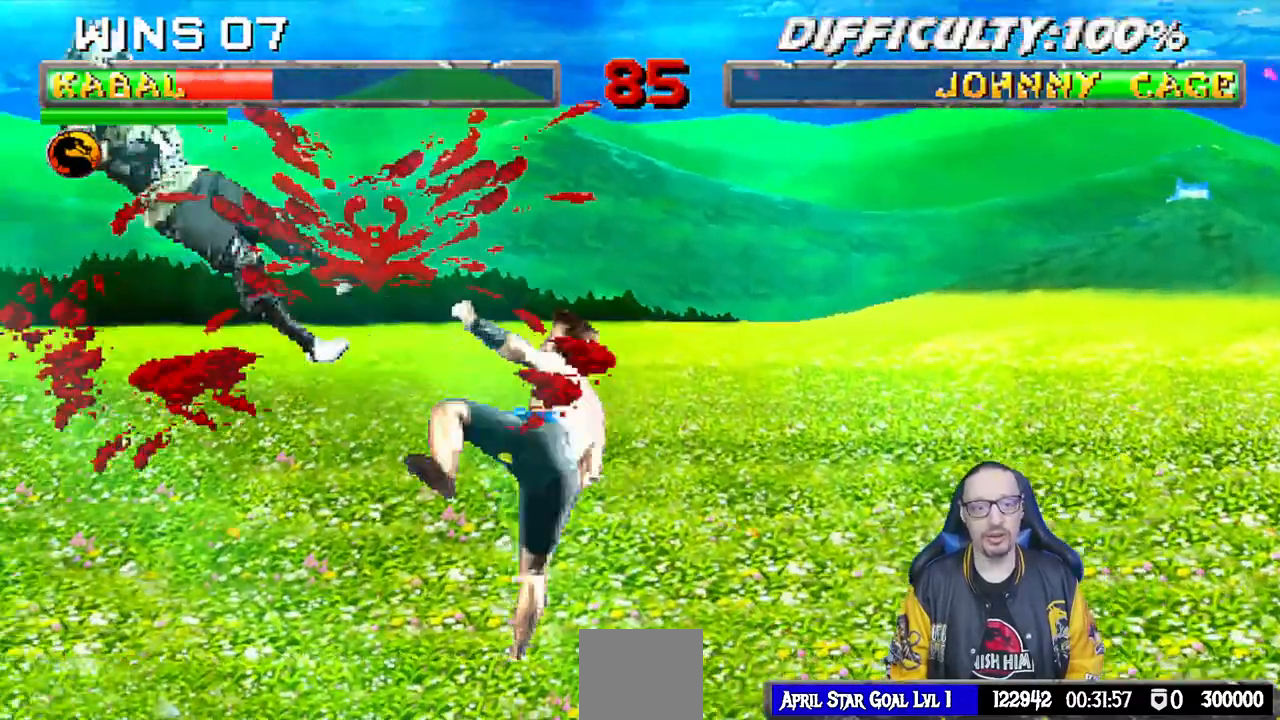
{"dt_ms": 500, "buttons": [], "left_stick": "center", "right_stick": "center"}
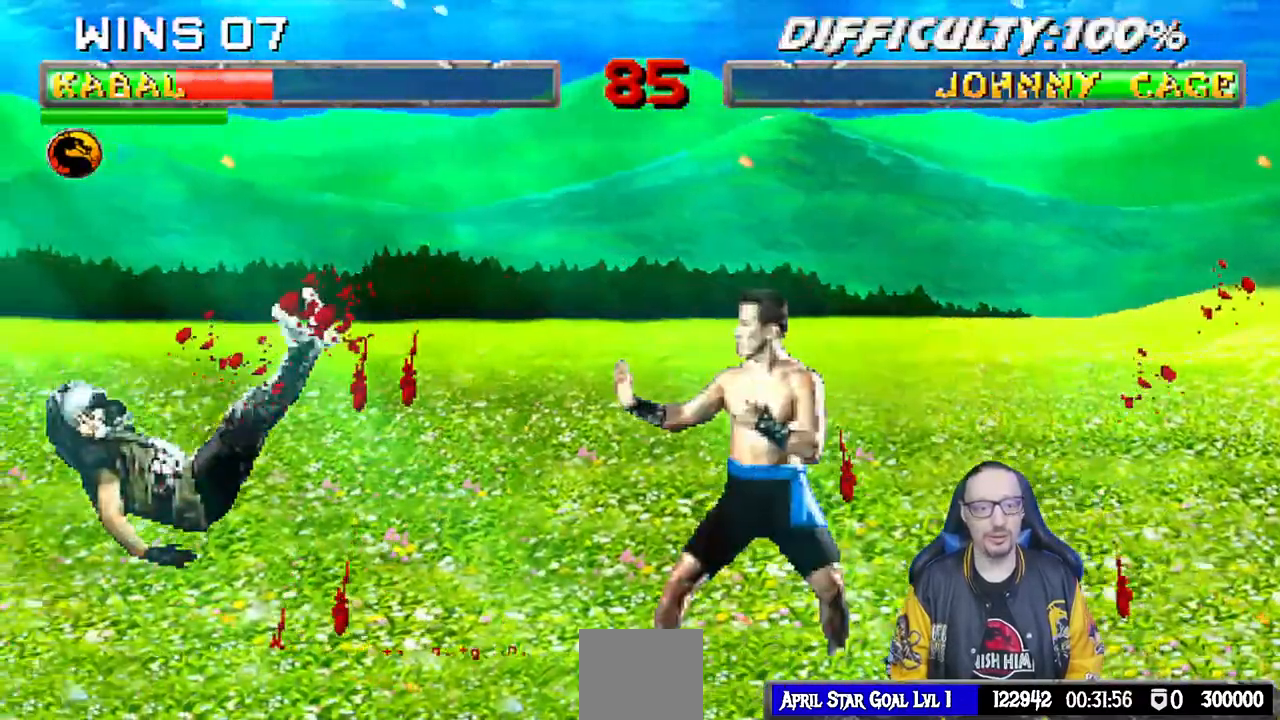
{"dt_ms": 500, "buttons": ["TRIANGLE", "L1", "DPAD_UP", "DPAD_LEFT"], "left_stick": "center", "right_stick": "center", "events": [[233, "DPAD_LEFT", "down"], [233, "L1", "down"], [250, "DPAD_UP", "down"], [367, "TRIANGLE", "down"]]}
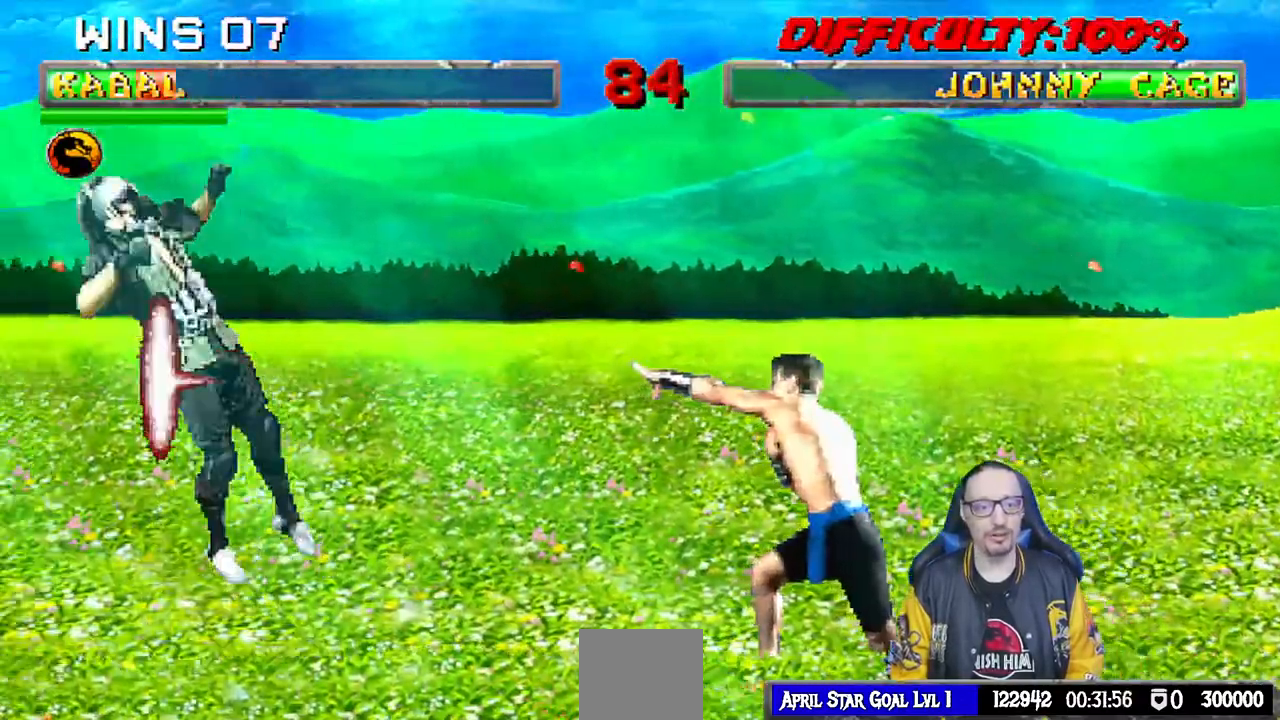
{"dt_ms": 1000, "buttons": ["L1", "DPAD_UP", "DPAD_RIGHT"], "left_stick": "center", "right_stick": "center"}
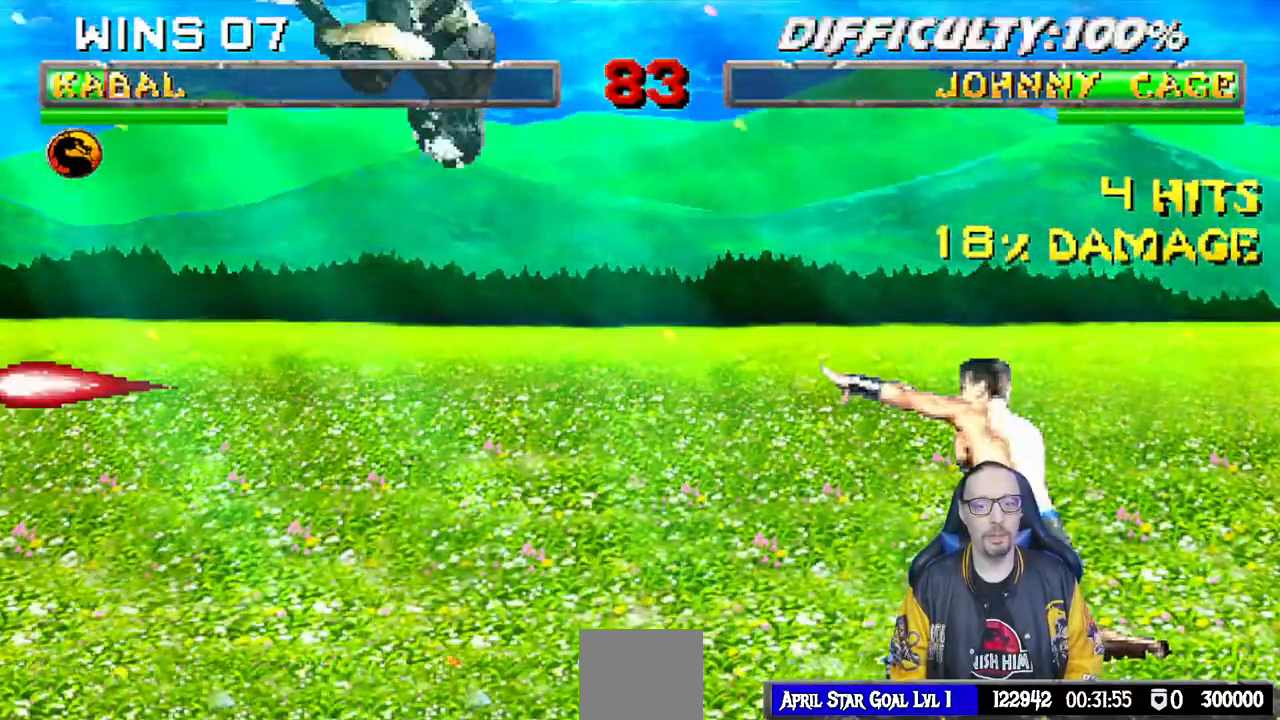
{"dt_ms": 500, "buttons": ["L1", "DPAD_UP", "DPAD_RIGHT"], "left_stick": "center", "right_stick": "center"}
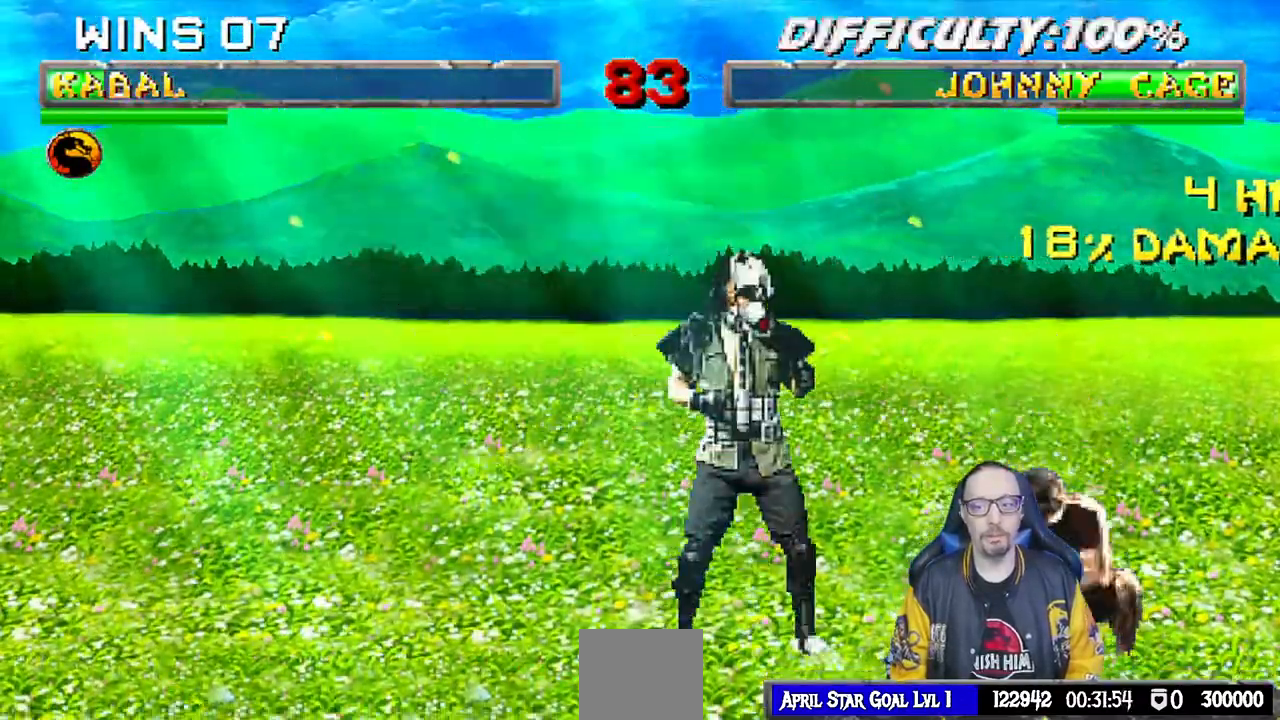
{"dt_ms": 500, "buttons": ["L1", "DPAD_DOWN"], "left_stick": "center", "right_stick": "center", "events": [[17, "left_stick", "left"], [133, "left_stick", "center"], [300, "DPAD_RIGHT", "up"], [300, "DPAD_UP", "up"], [367, "DPAD_DOWN", "down"], [417, "SQUARE", "down"], [500, "SQUARE", "up"]]}
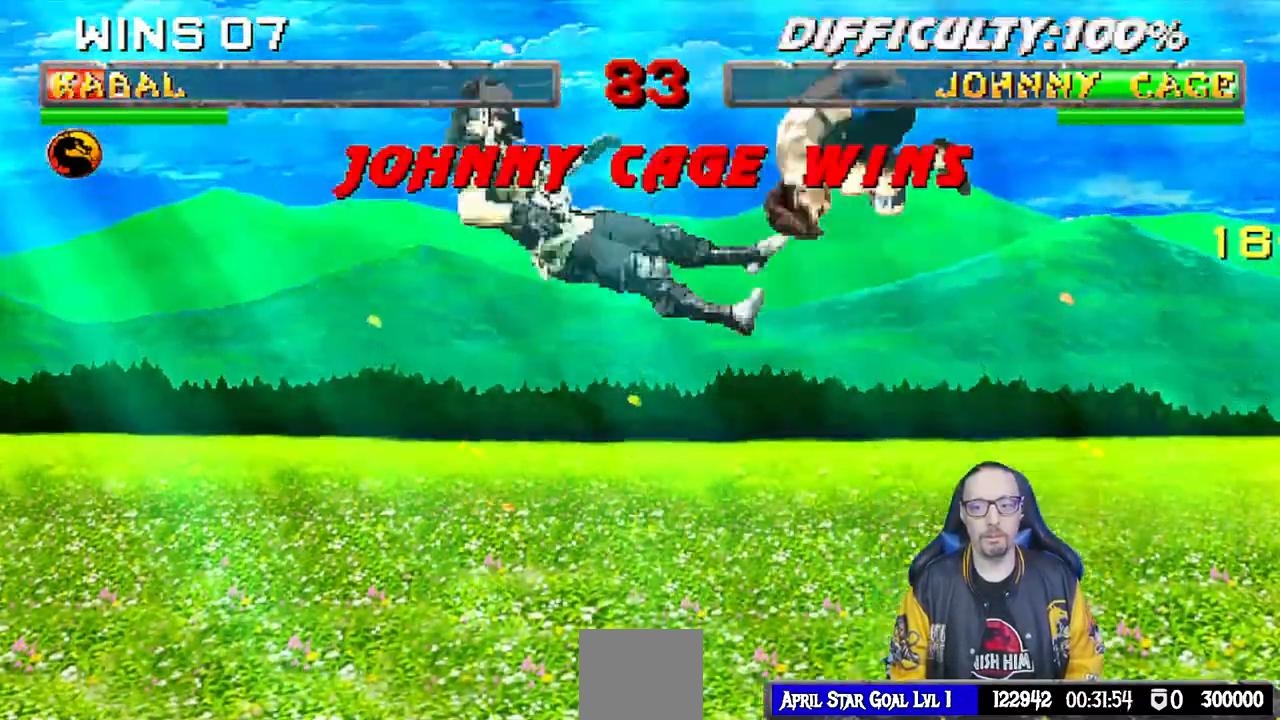
{"dt_ms": 500, "buttons": [], "left_stick": "center", "right_stick": "center", "events": [[17, "DPAD_DOWN", "up"], [50, "L1", "up"], [100, "DPAD_DOWN", "down"], [100, "DPAD_LEFT", "down"], [100, "L1", "down"], [133, "R1", "down"], [333, "DPAD_LEFT", "up"], [367, "DPAD_DOWN", "up"], [417, "L1", "up"], [450, "R1", "up"]]}
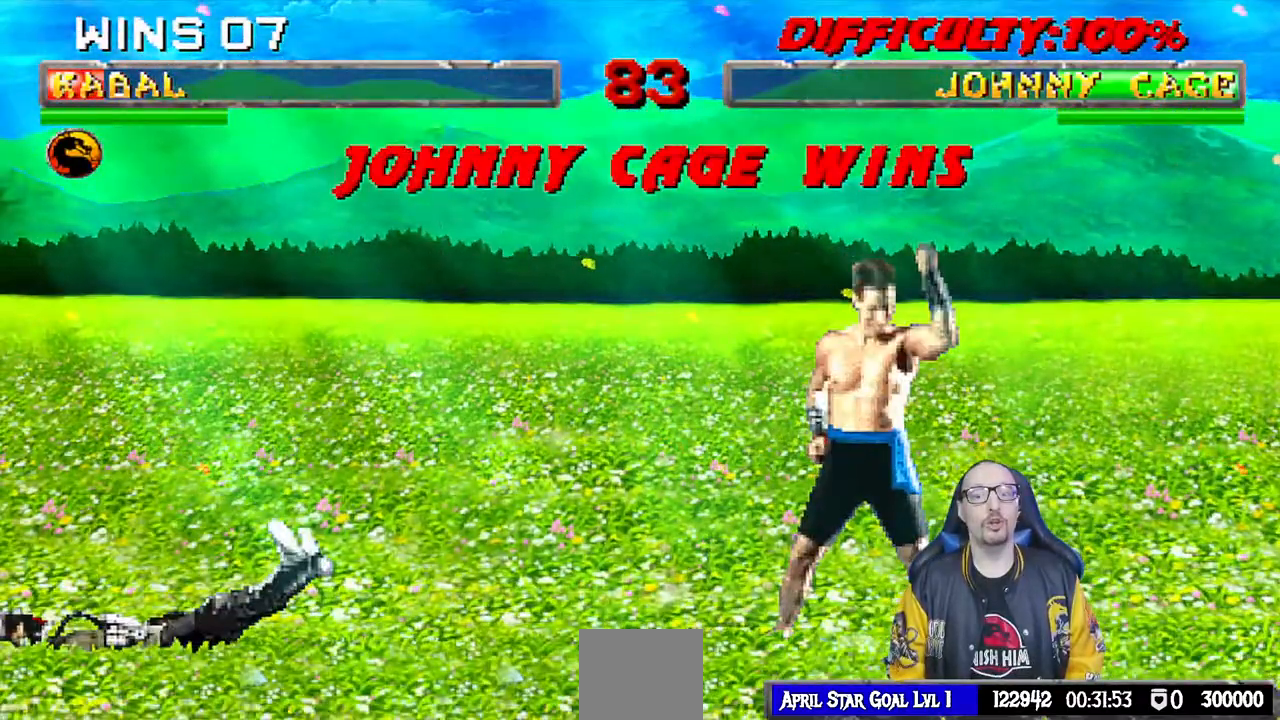
{"dt_ms": 500, "buttons": ["CROSS"], "left_stick": "center", "right_stick": "center", "events": [[367, "CROSS", "down"]]}
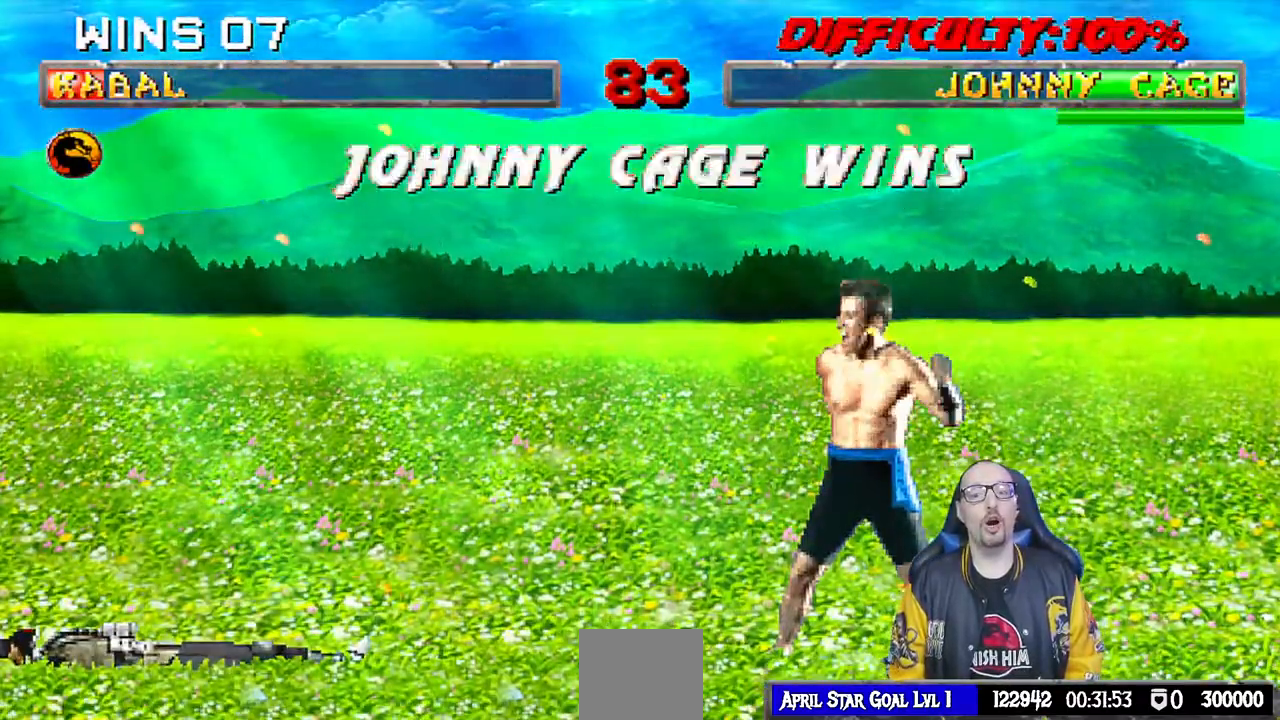
{"dt_ms": 500, "buttons": [], "left_stick": "center", "right_stick": "center", "events": [[50, "CROSS", "up"]]}
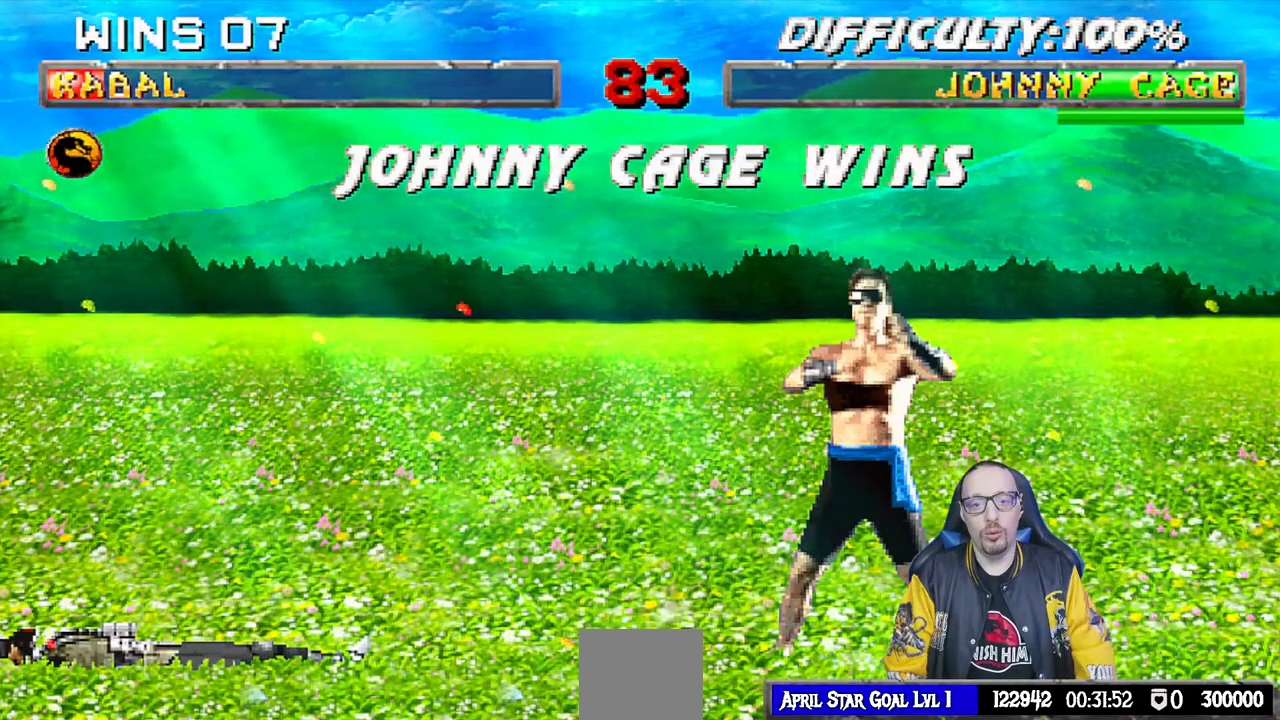
{"dt_ms": 500, "buttons": [], "left_stick": "center", "right_stick": "center", "events": []}
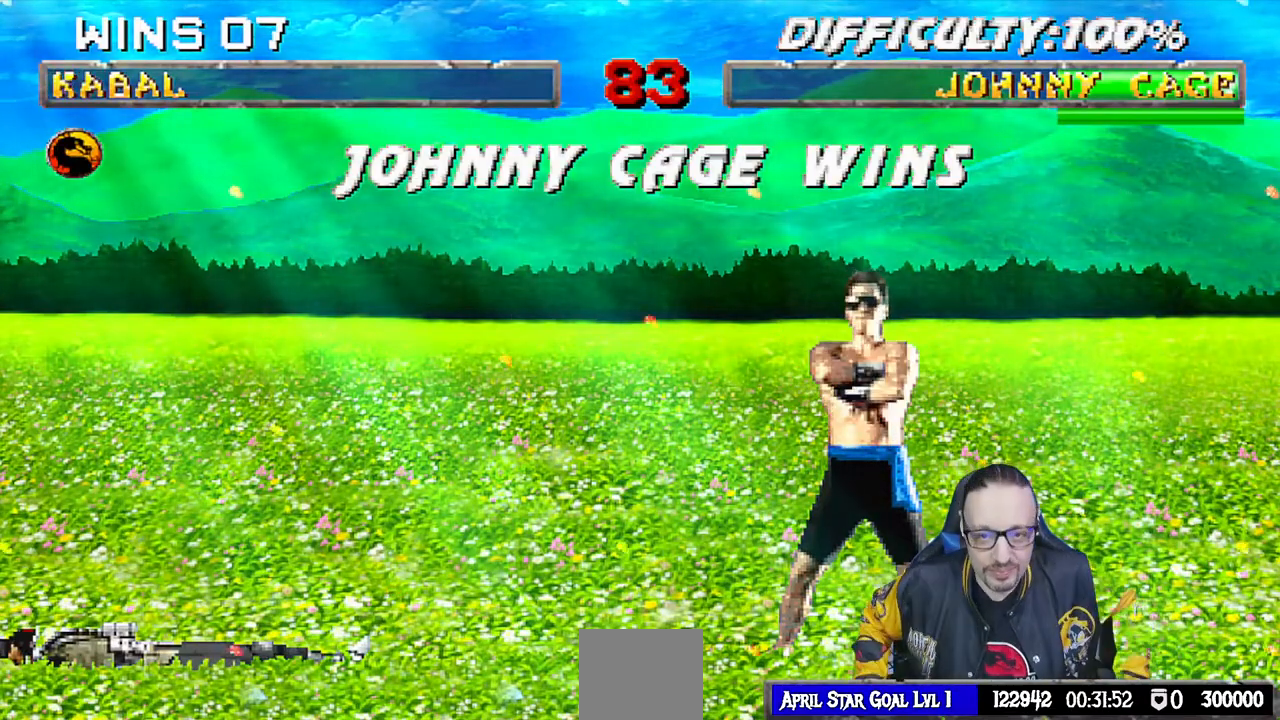
{"dt_ms": 500, "buttons": [], "left_stick": "center", "right_stick": "center", "events": []}
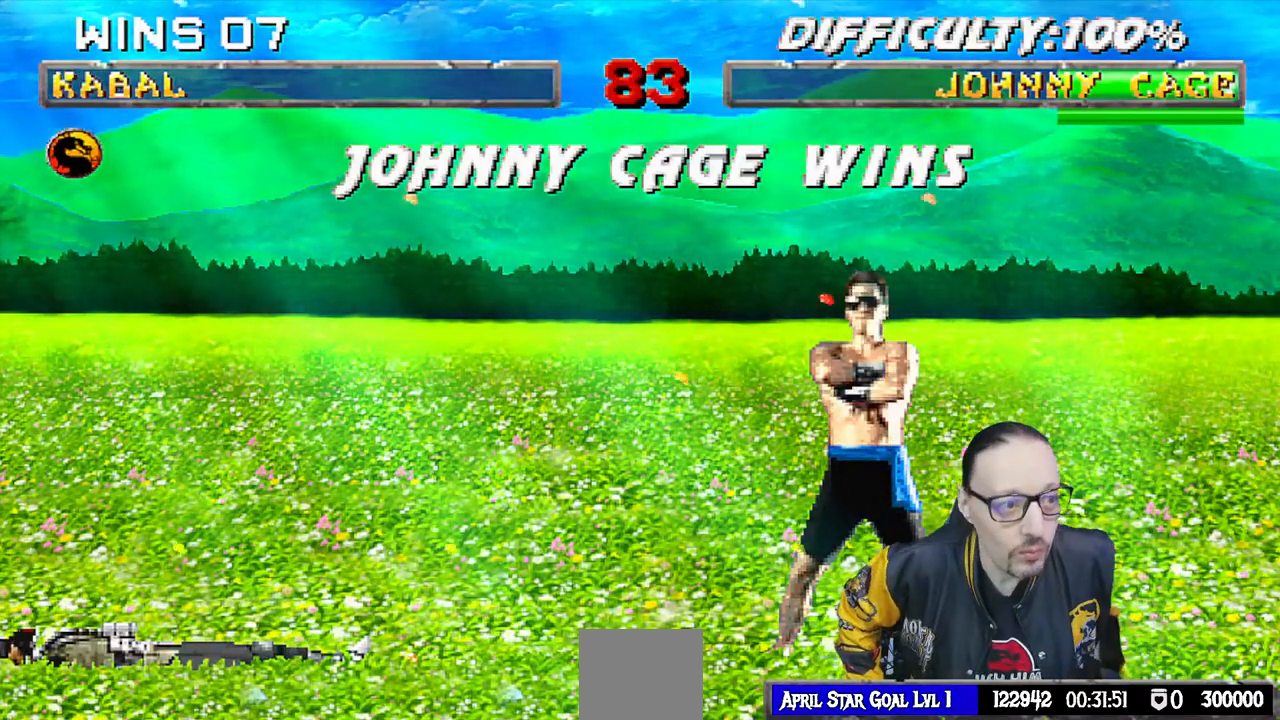
{"dt_ms": 500, "buttons": [], "left_stick": "center", "right_stick": "center", "events": []}
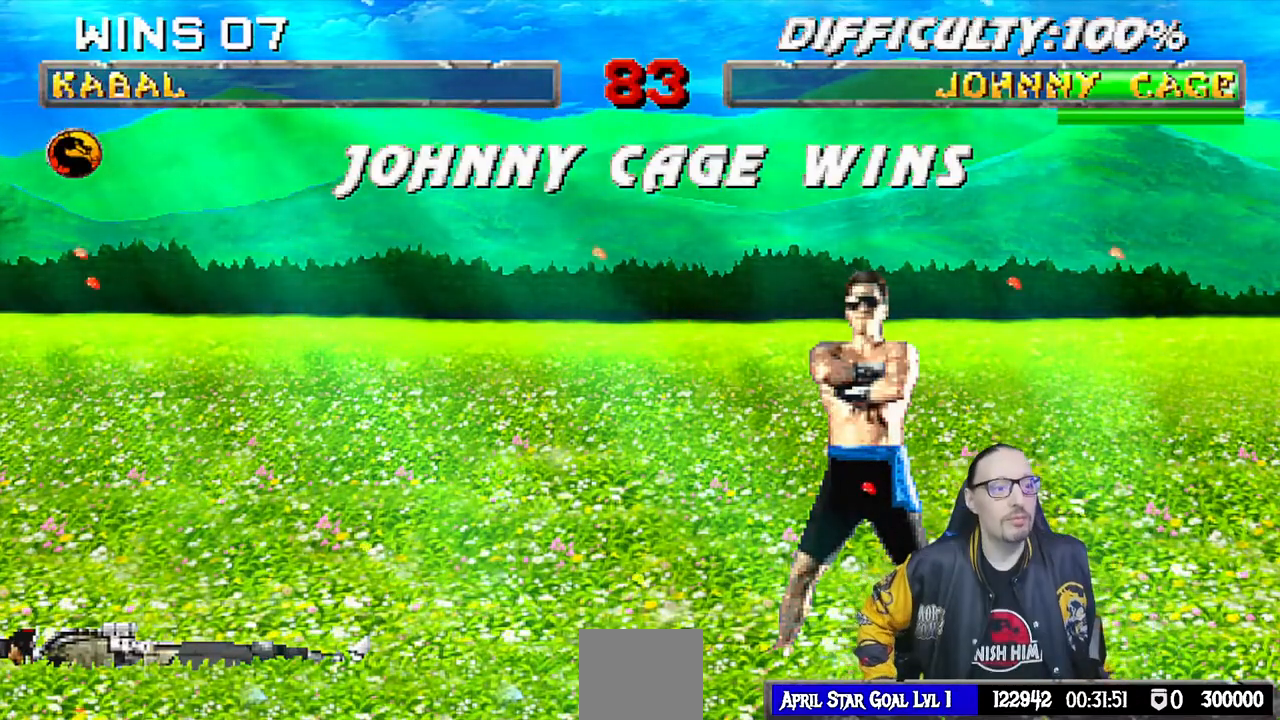
{"dt_ms": 500, "buttons": [], "left_stick": "center", "right_stick": "center", "events": []}
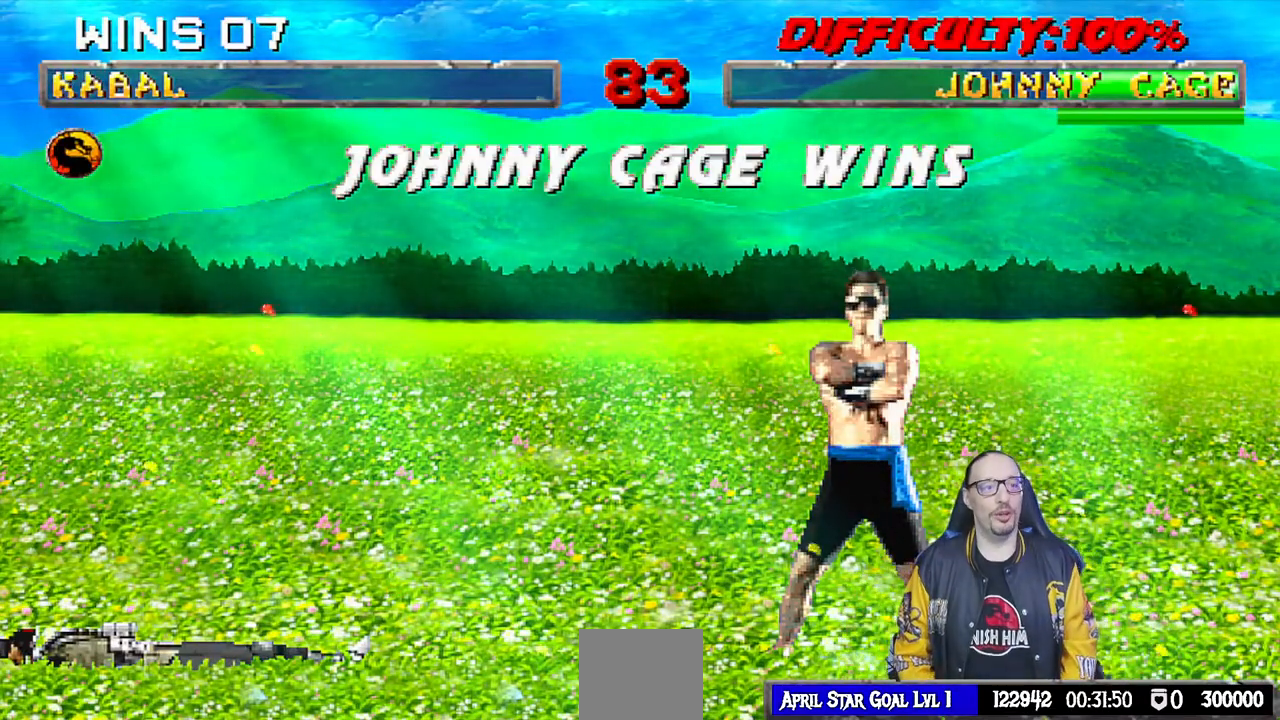
{"dt_ms": 500, "buttons": [], "left_stick": "center", "right_stick": "center", "events": []}
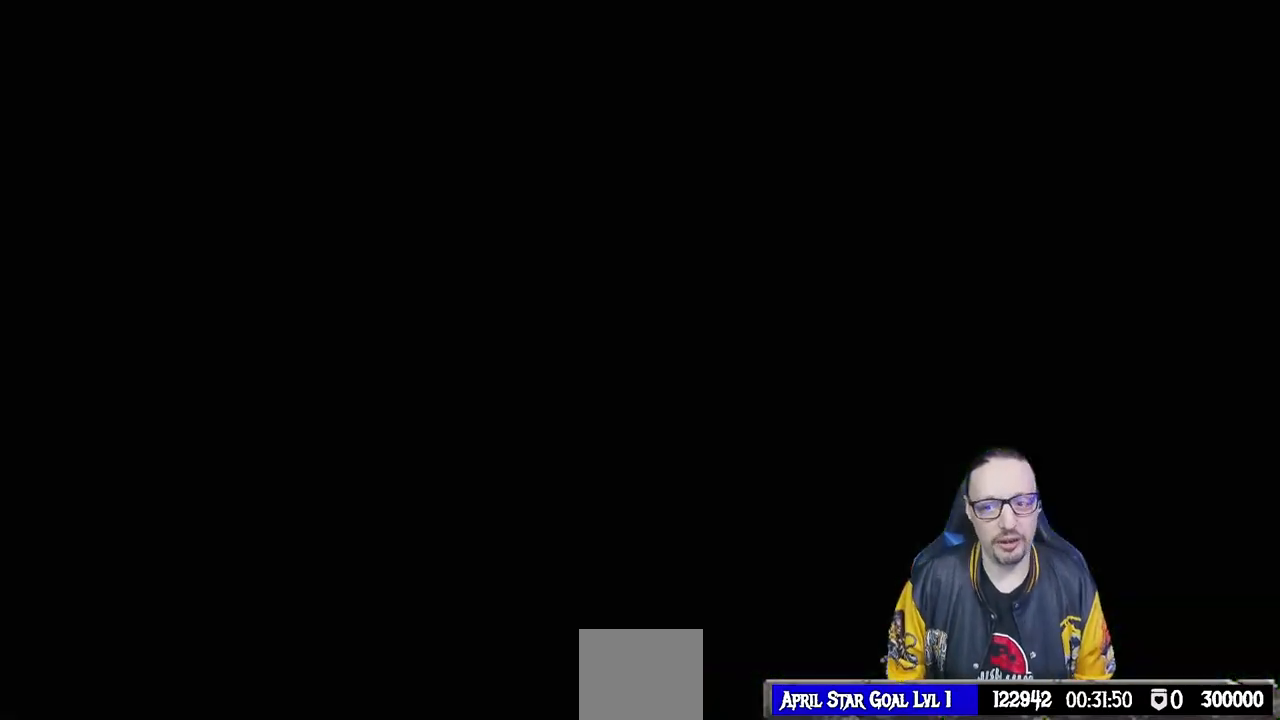
{"dt_ms": 500, "buttons": ["R1", "DPAD_RIGHT"], "left_stick": "center", "right_stick": "center", "events": [[417, "R1", "down"], [483, "DPAD_RIGHT", "down"]]}
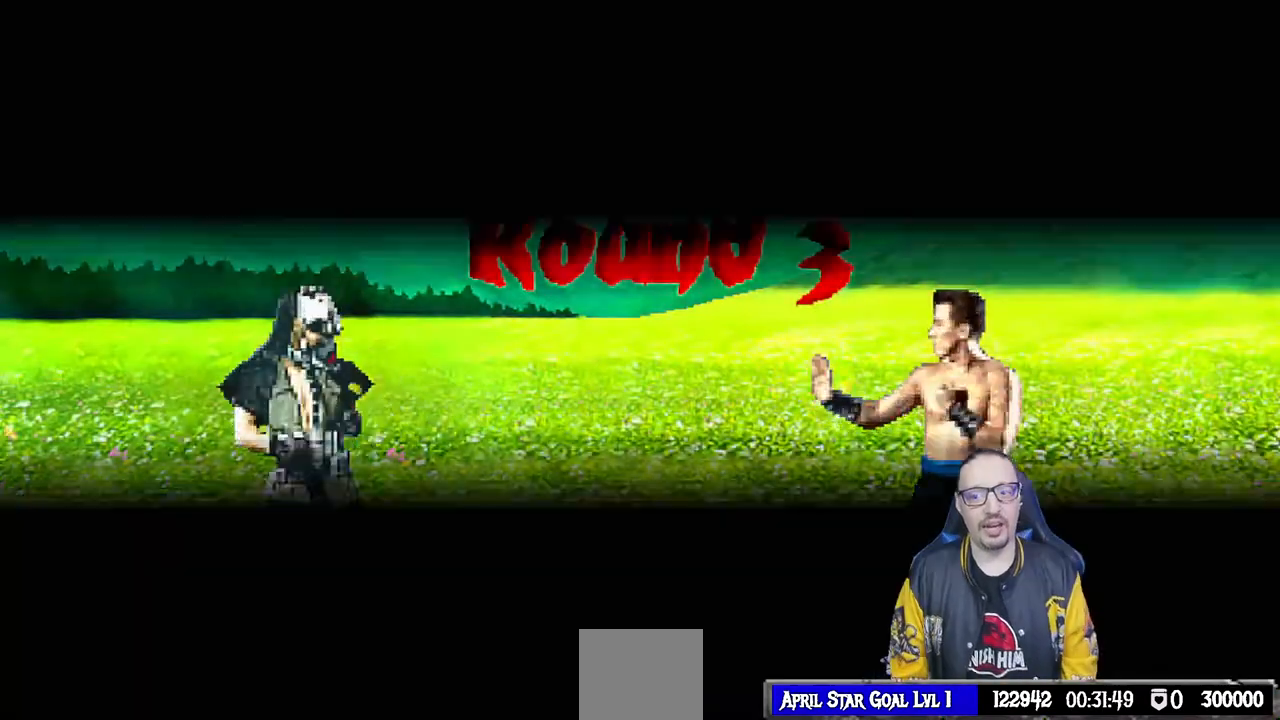
{"dt_ms": 500, "buttons": ["DPAD_RIGHT"], "left_stick": "center", "right_stick": "center", "events": [[100, "DPAD_RIGHT", "up"], [100, "R1", "up"], [183, "DPAD_RIGHT", "down"], [283, "DPAD_RIGHT", "up"], [467, "DPAD_RIGHT", "down"]]}
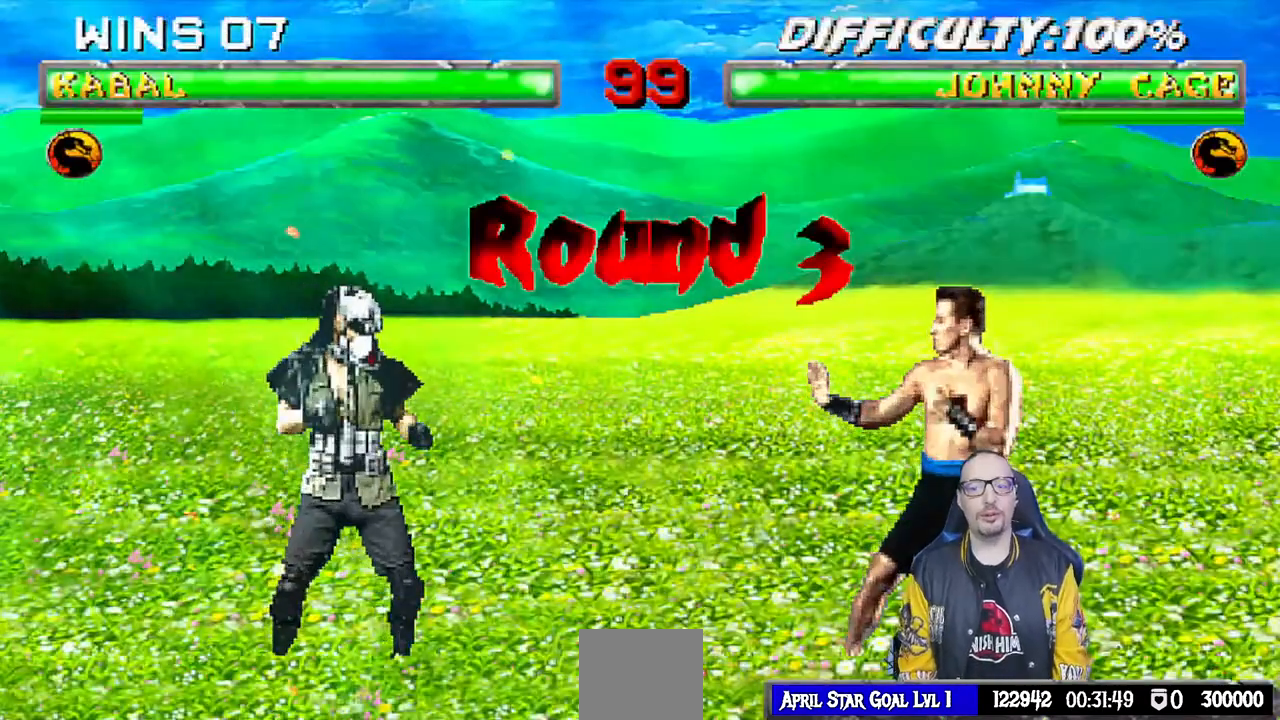
{"dt_ms": 500, "buttons": ["DPAD_LEFT"], "left_stick": "center", "right_stick": "center", "events": [[67, "DPAD_RIGHT", "up"], [250, "DPAD_LEFT", "down"], [333, "DPAD_LEFT", "up"], [417, "DPAD_LEFT", "down"]]}
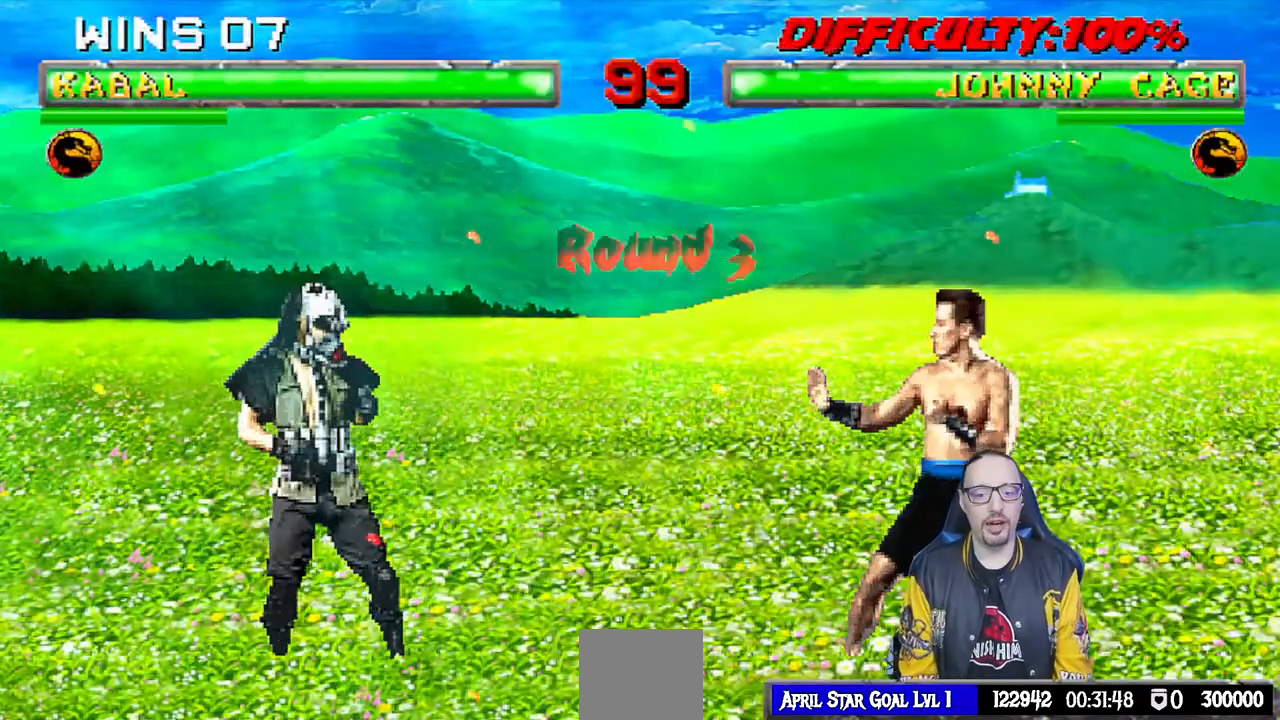
{"dt_ms": 500, "buttons": ["DPAD_LEFT"], "left_stick": "center", "right_stick": "center", "events": [[17, "DPAD_LEFT", "up"], [83, "DPAD_LEFT", "down"], [183, "DPAD_LEFT", "up"], [250, "DPAD_LEFT", "down"], [350, "DPAD_LEFT", "up"], [433, "DPAD_LEFT", "down"]]}
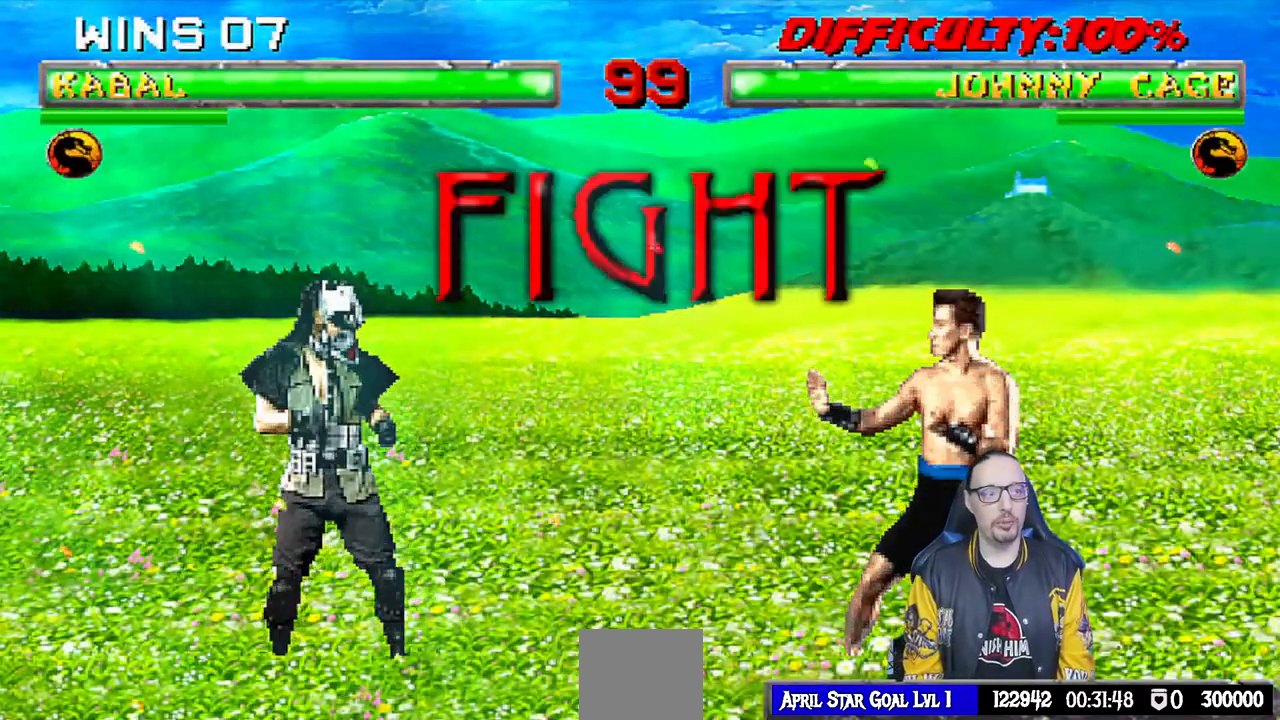
{"dt_ms": 500, "buttons": [], "left_stick": "center", "right_stick": "center", "events": [[17, "DPAD_LEFT", "up"], [83, "DPAD_LEFT", "down"], [183, "DPAD_LEFT", "up"], [250, "DPAD_LEFT", "down"], [317, "DPAD_LEFT", "up"], [400, "DPAD_LEFT", "down"], [483, "DPAD_LEFT", "up"]]}
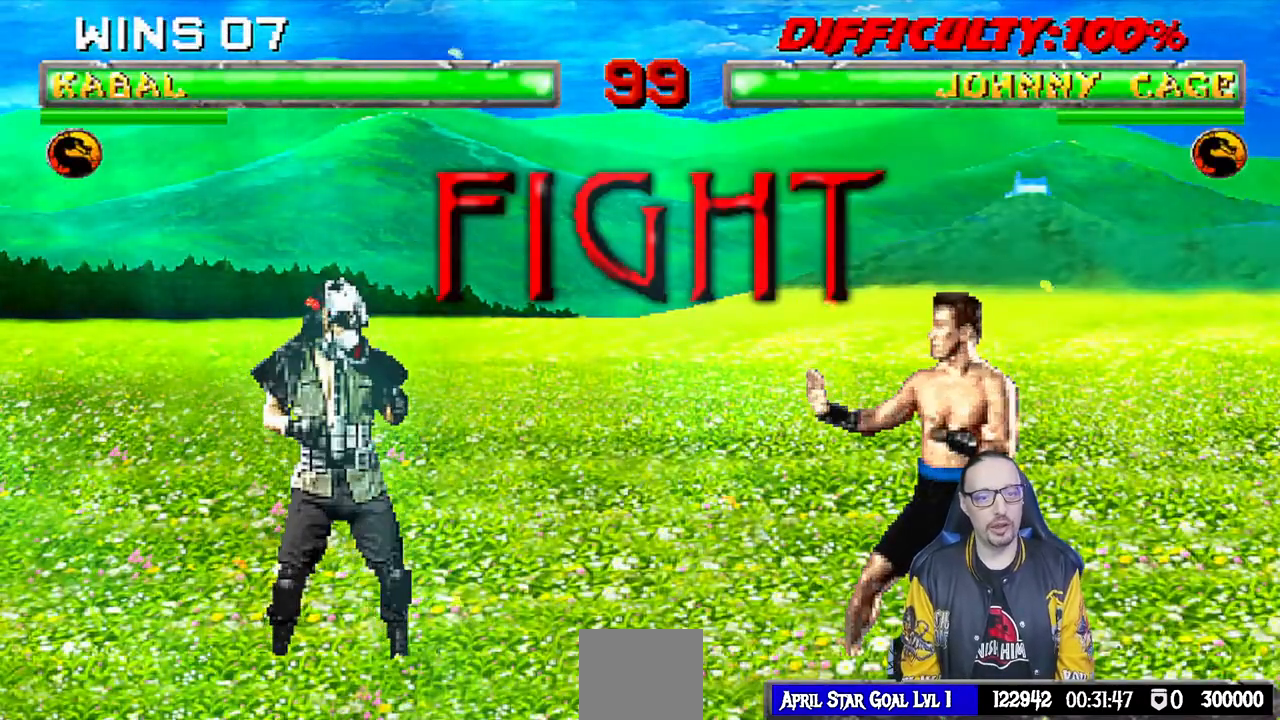
{"dt_ms": 500, "buttons": ["R1"], "left_stick": "center", "right_stick": "center", "events": [[33, "DPAD_LEFT", "down"], [33, "SQUARE", "down"], [133, "SQUARE", "up"], [183, "DPAD_LEFT", "up"], [183, "R1", "down"]]}
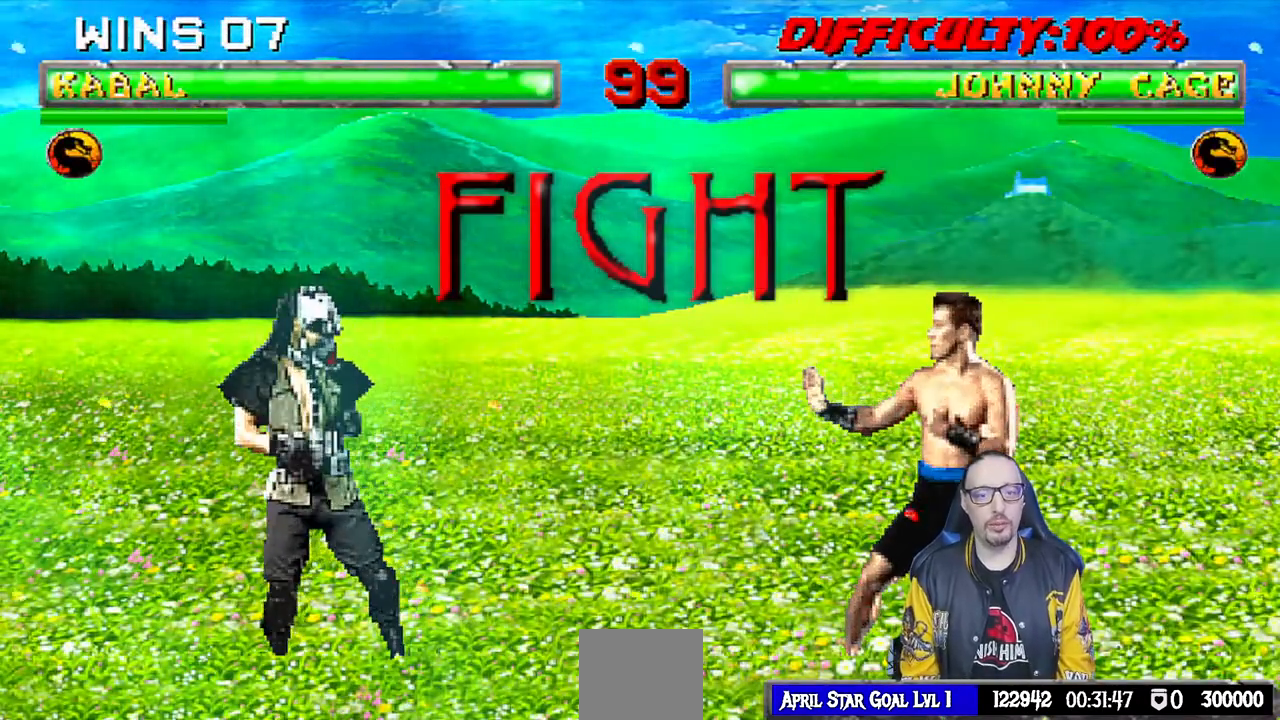
{"dt_ms": 500, "buttons": ["DPAD_LEFT"], "left_stick": "center", "right_stick": "center"}